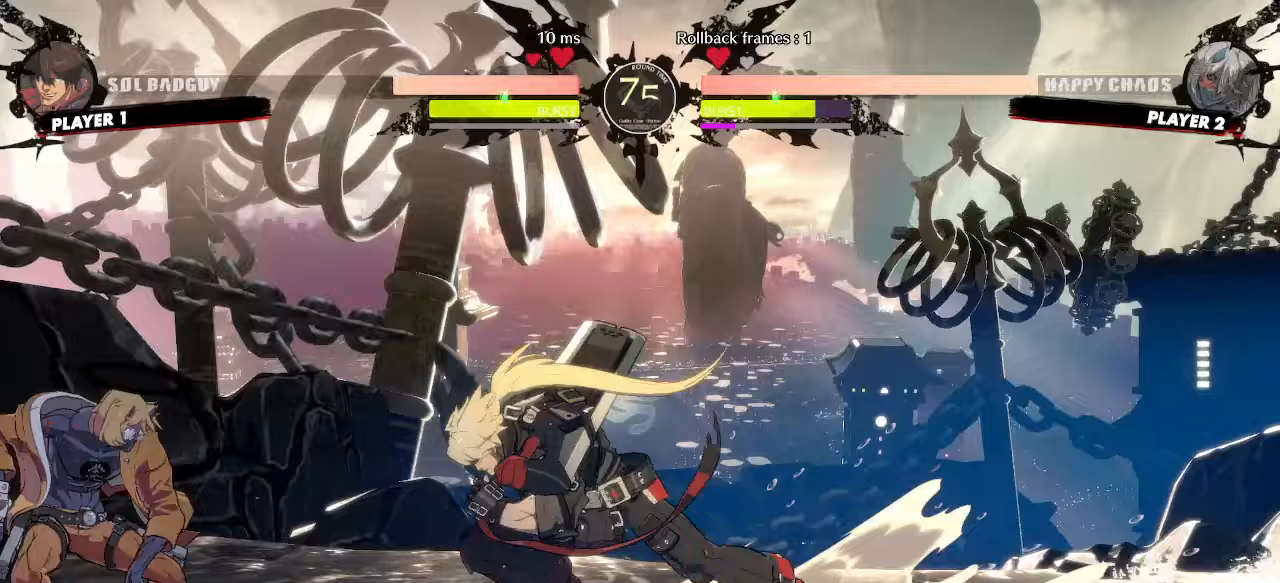
Gameplay with a controller (arcade stick); each line is a JSON object with the inputs held at the frame after it (dt_ms = milliseconds from this image to that frame). "events" lists button and stick changes between this image and that frame as [ms after this image, input, new state], when the widget could be followed in between. Not read: HS L3 R3 other_buttons.
{"dt_ms": 1000, "buttons": []}
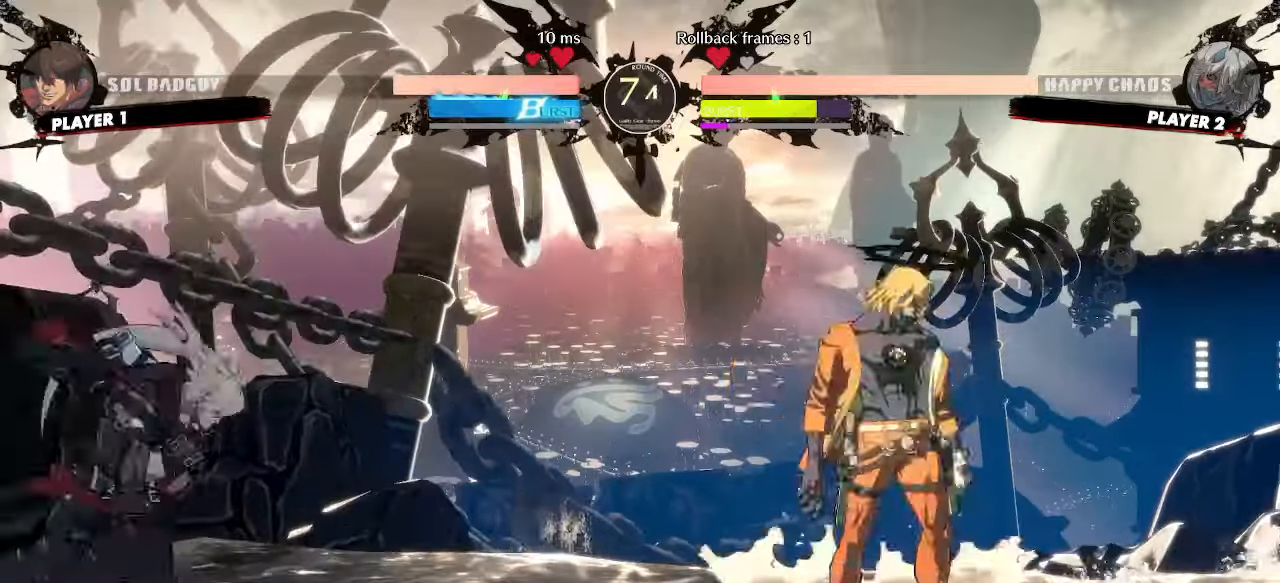
{"dt_ms": 500, "buttons": []}
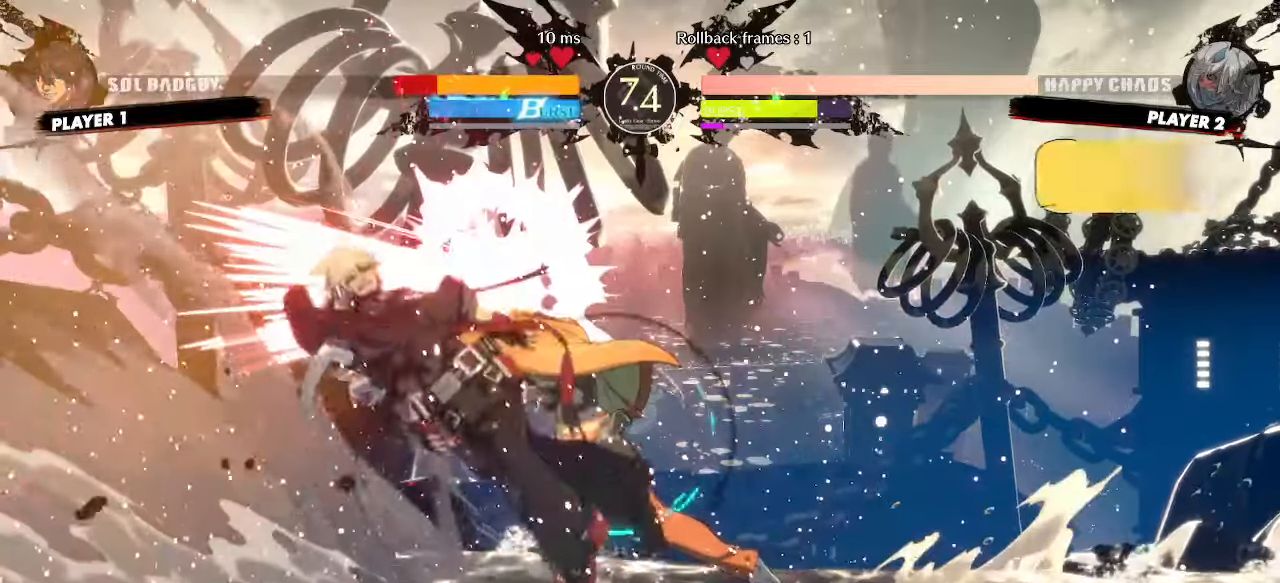
{"dt_ms": 500, "buttons": []}
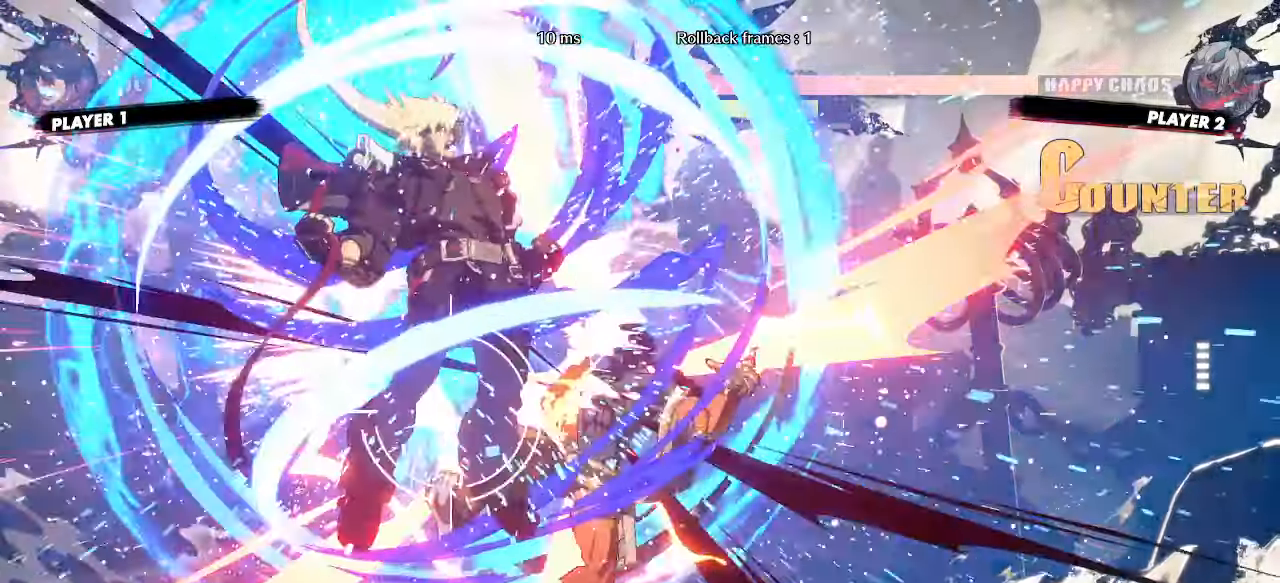
{"dt_ms": 500, "buttons": [], "events": [[100, "DPAD_RIGHT", "down"], [450, "DPAD_RIGHT", "up"]]}
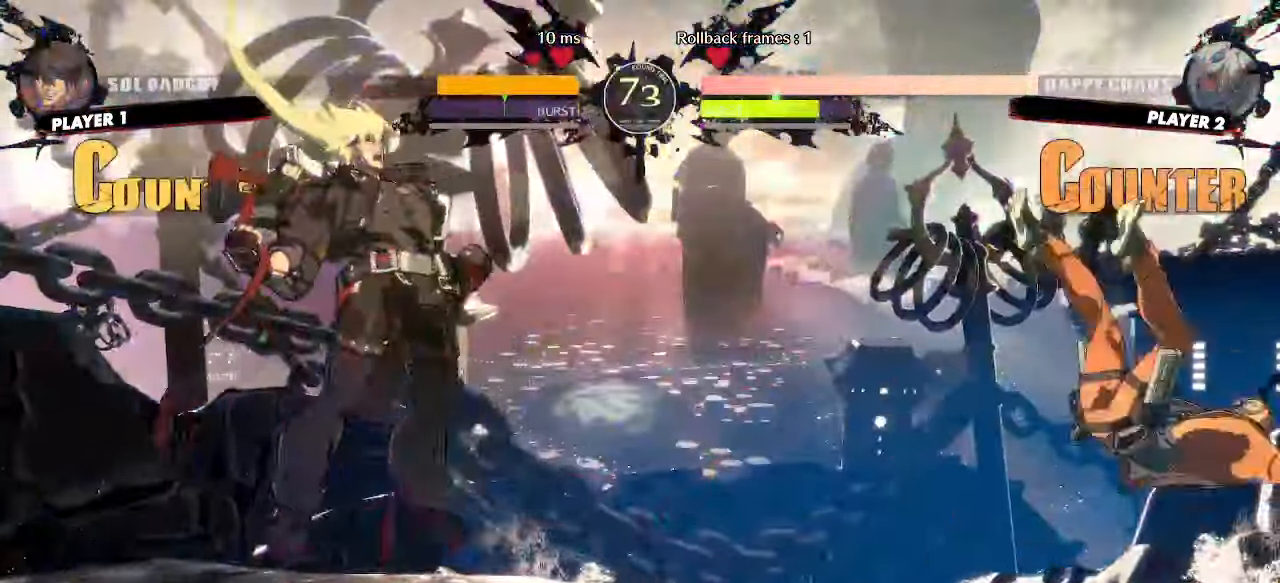
{"dt_ms": 500, "buttons": []}
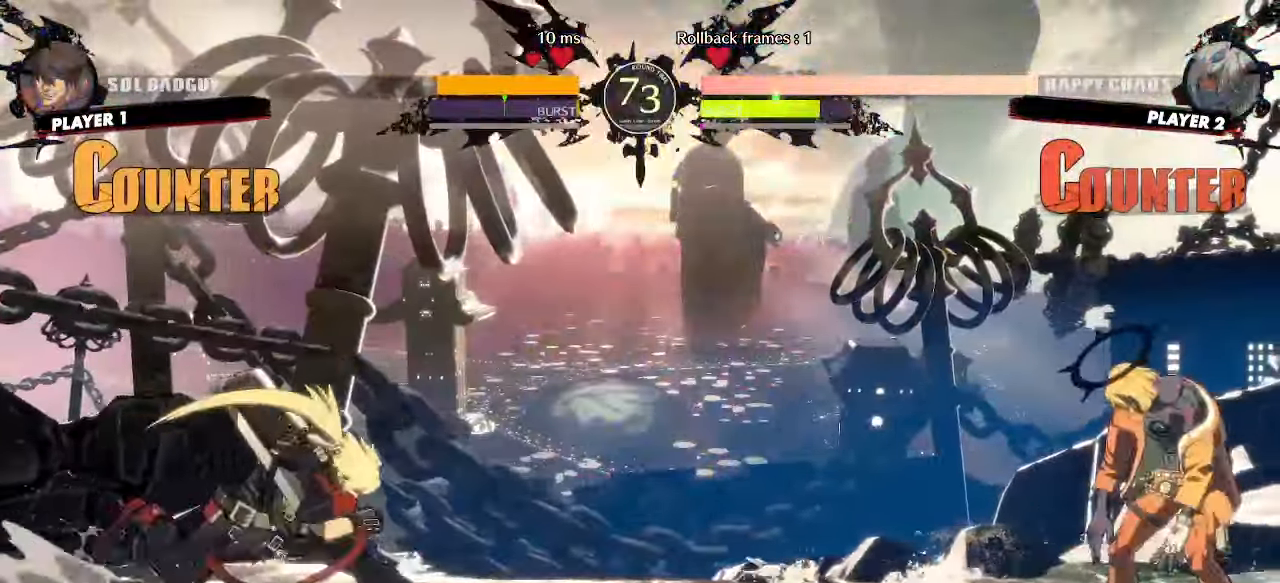
{"dt_ms": 500, "buttons": ["DPAD_UP", "DPAD_RIGHT"], "events": [[400, "DPAD_RIGHT", "down"], [433, "DPAD_UP", "down"]]}
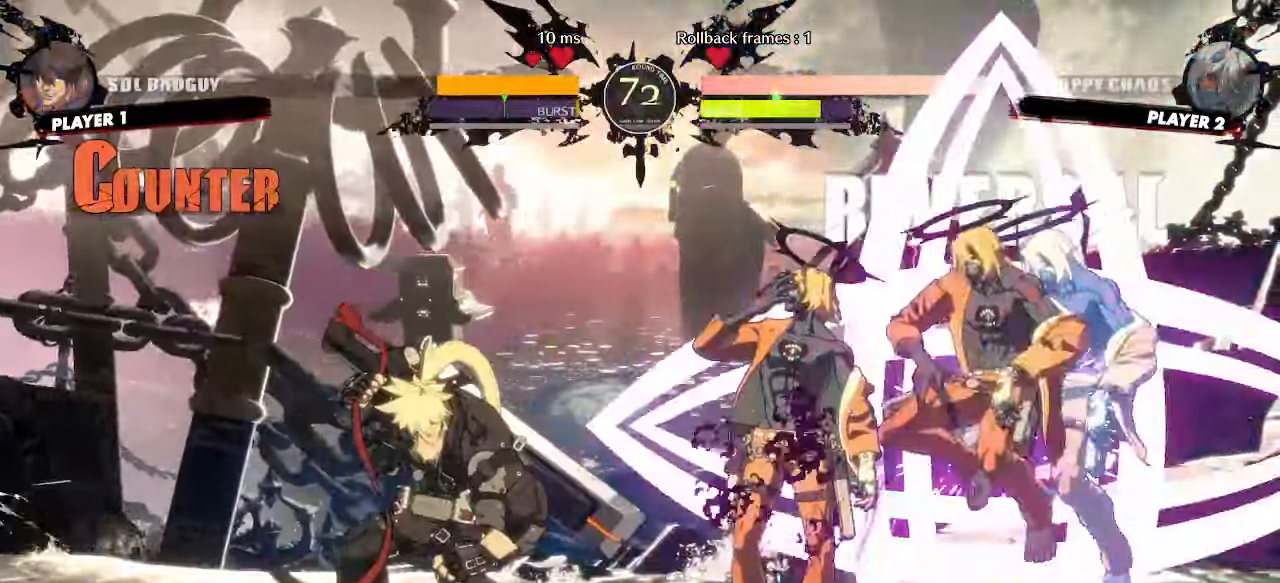
{"dt_ms": 1000, "buttons": []}
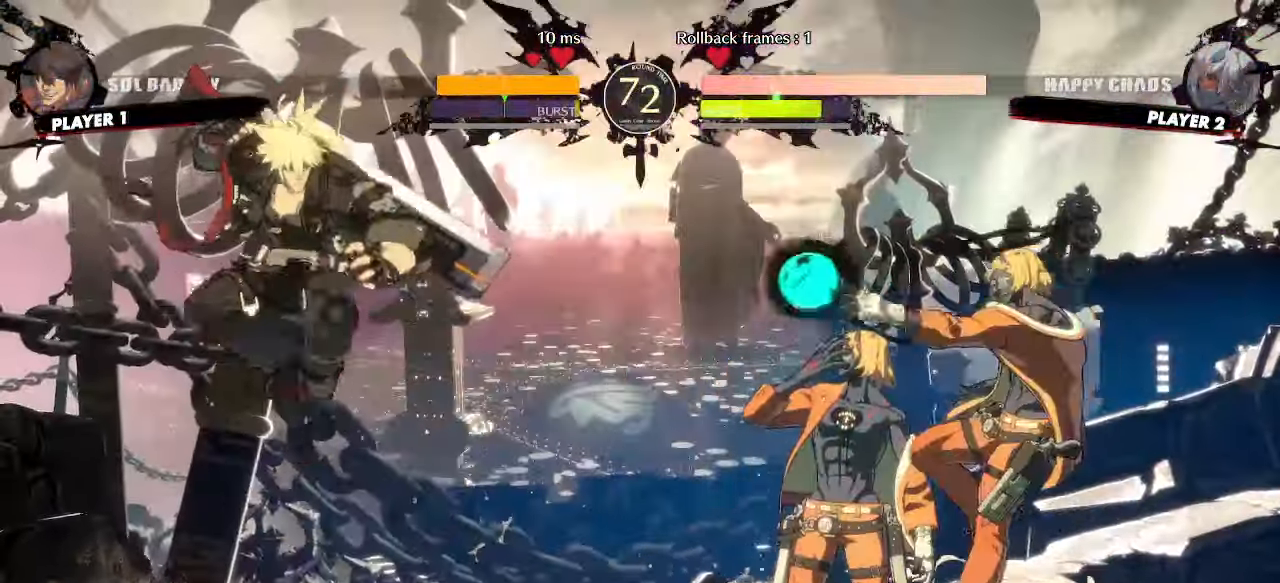
{"dt_ms": 500, "buttons": ["DPAD_DOWN", "DPAD_LEFT"], "events": [[233, "DPAD_RIGHT", "down"], [400, "DPAD_DOWN", "down"], [400, "DPAD_RIGHT", "up"], [433, "DPAD_LEFT", "down"]]}
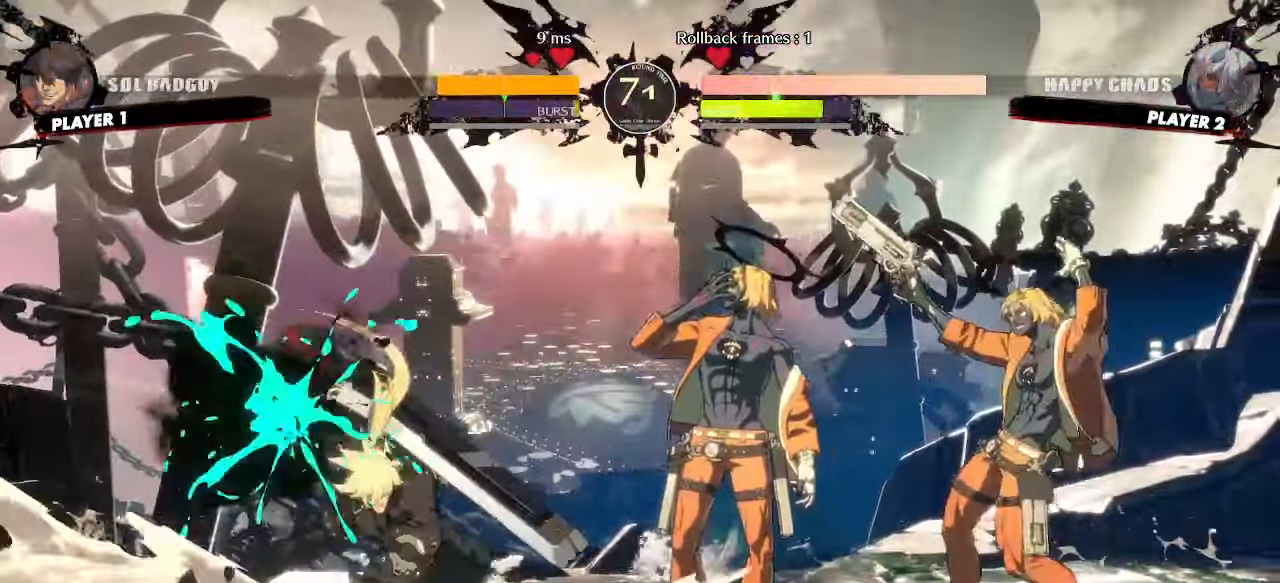
{"dt_ms": 500, "buttons": ["DPAD_DOWN", "DPAD_LEFT"], "events": []}
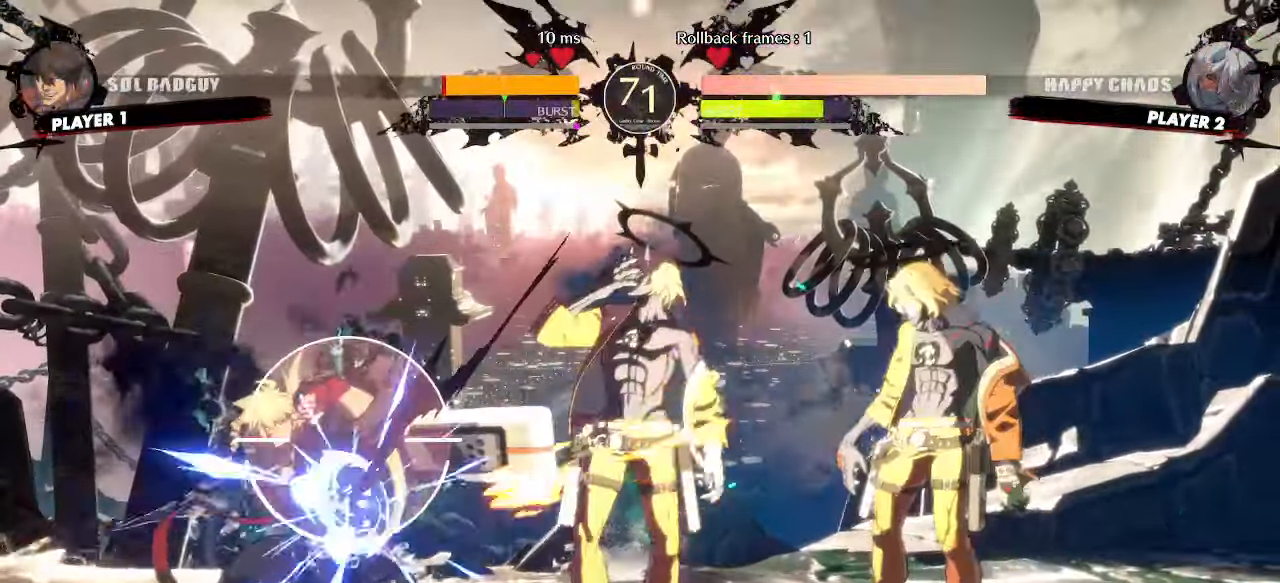
{"dt_ms": 500, "buttons": [], "events": [[333, "DPAD_LEFT", "up"], [350, "DPAD_DOWN", "up"]]}
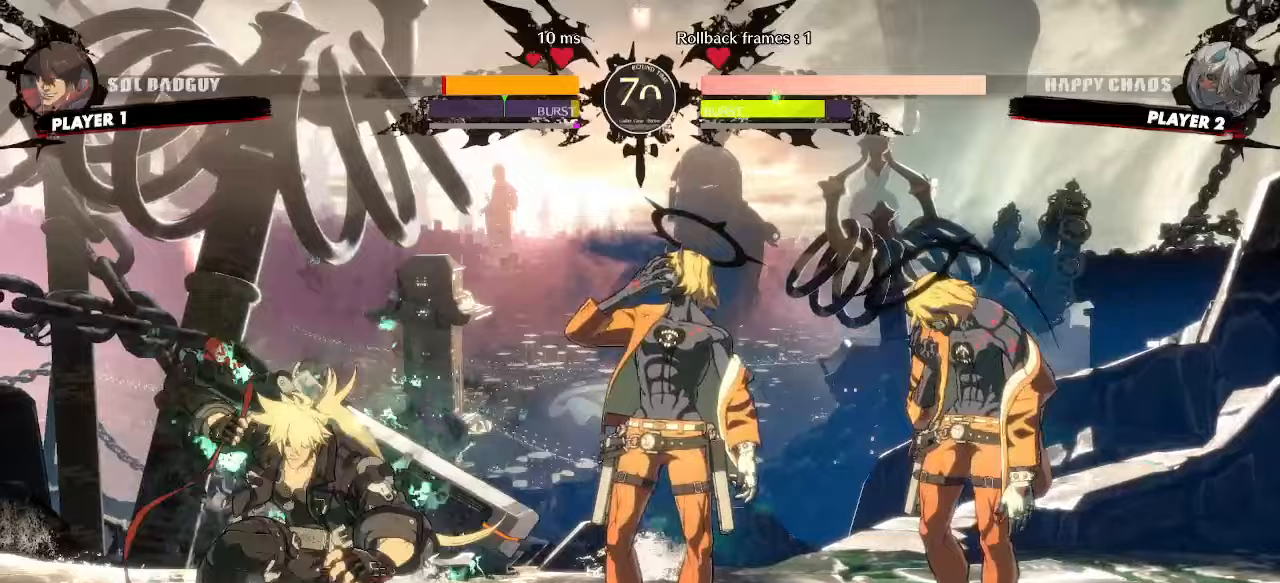
{"dt_ms": 500, "buttons": [], "events": [[217, "DPAD_RIGHT", "down"], [267, "DPAD_DOWN", "down"], [283, "DPAD_RIGHT", "up"], [367, "DPAD_DOWN", "up"], [367, "DPAD_RIGHT", "down"], [433, "DPAD_DOWN", "down"], [450, "DPAD_RIGHT", "up"], [483, "DPAD_DOWN", "up"]]}
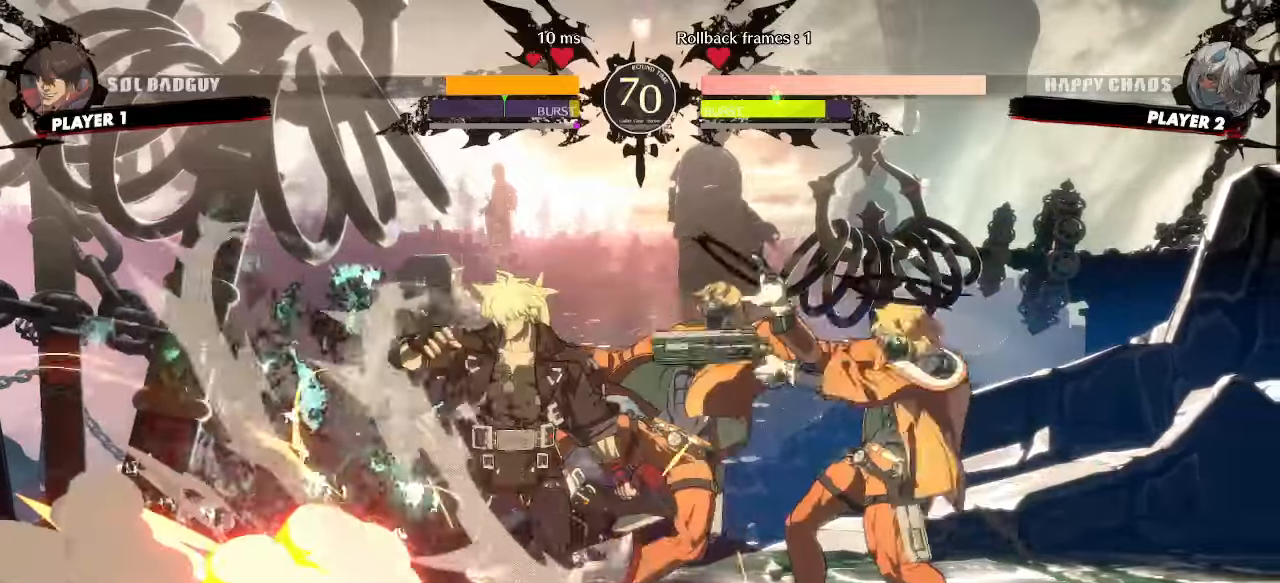
{"dt_ms": 500, "buttons": [], "events": []}
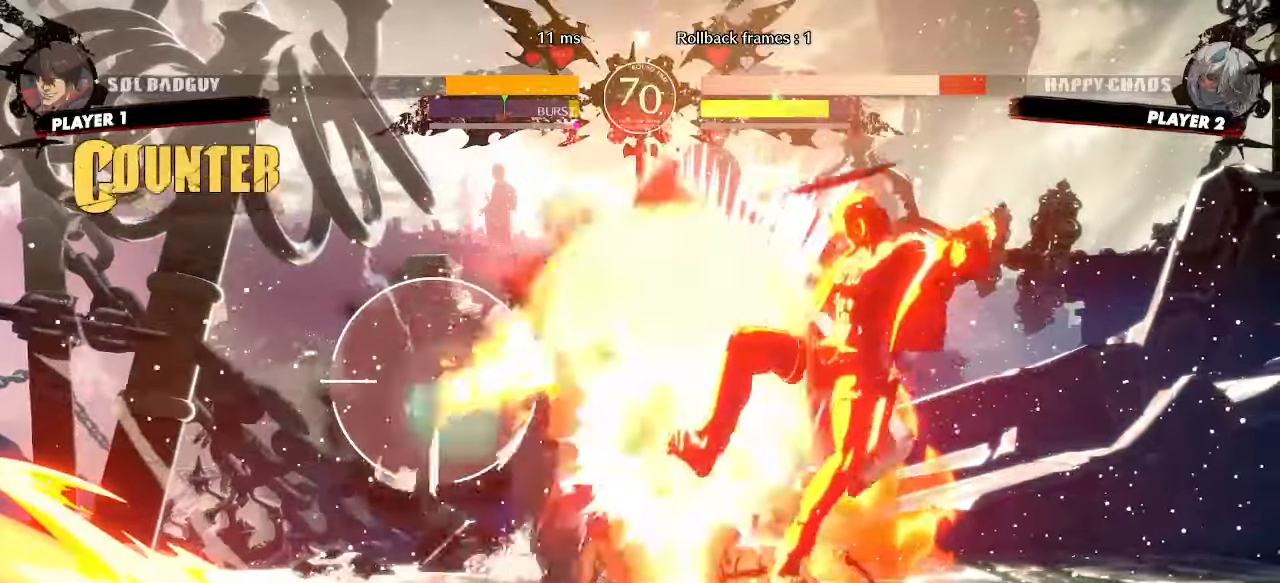
{"dt_ms": 500, "buttons": [], "events": []}
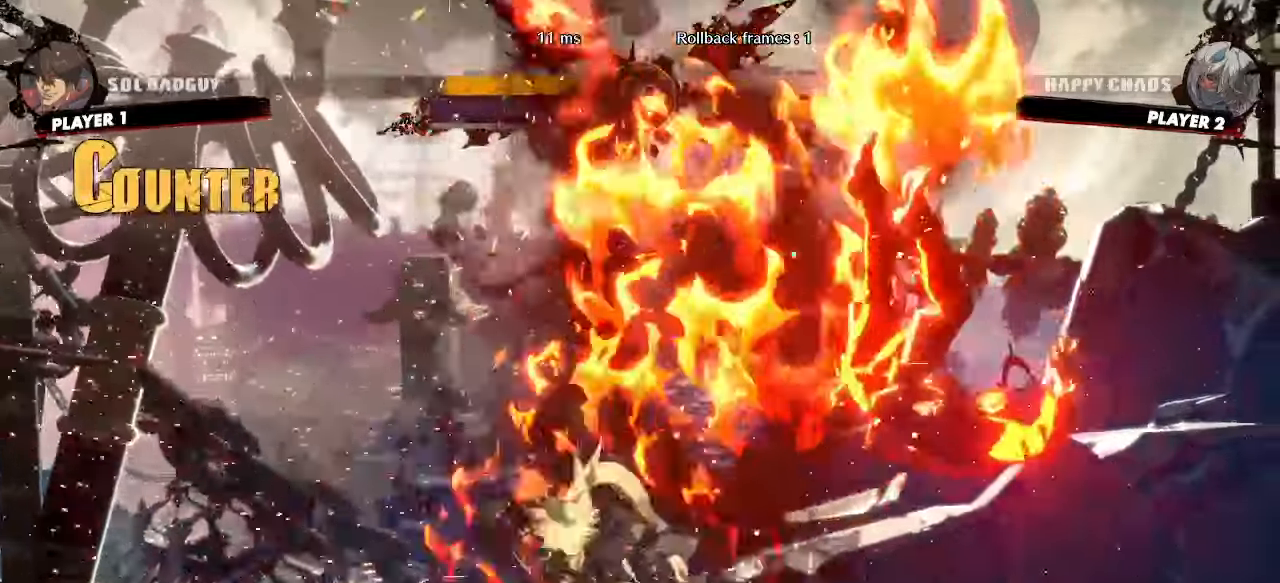
{"dt_ms": 500, "buttons": ["DPAD_LEFT"], "events": [[83, "DPAD_RIGHT", "down"], [400, "DPAD_LEFT", "down"], [400, "DPAD_RIGHT", "up"]]}
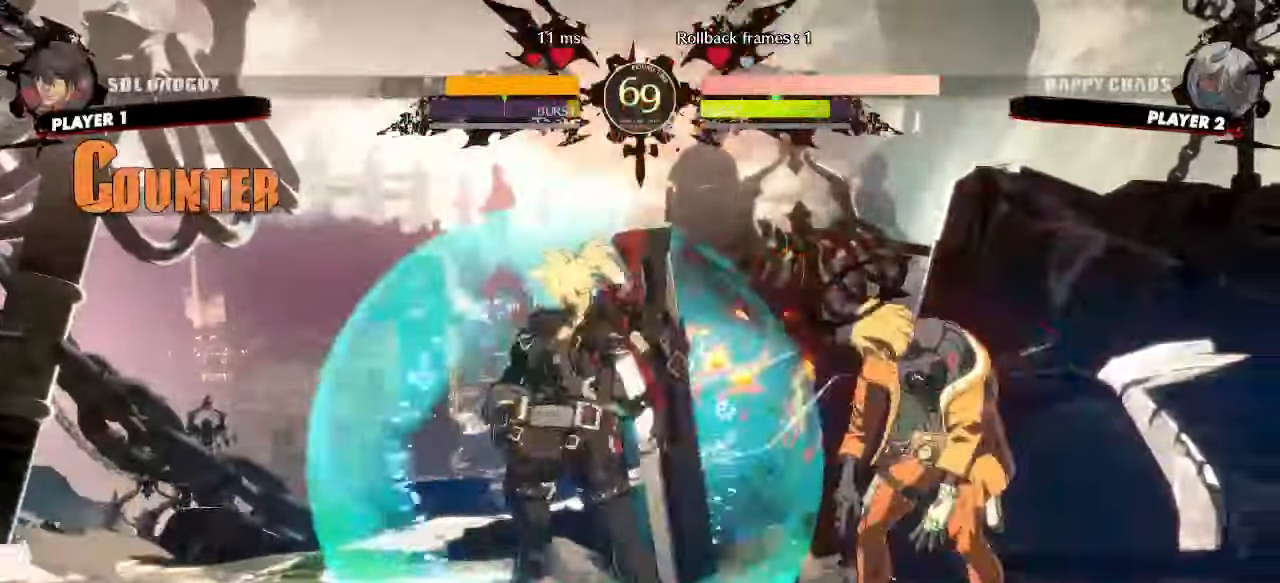
{"dt_ms": 500, "buttons": [], "events": [[83, "DPAD_LEFT", "up"]]}
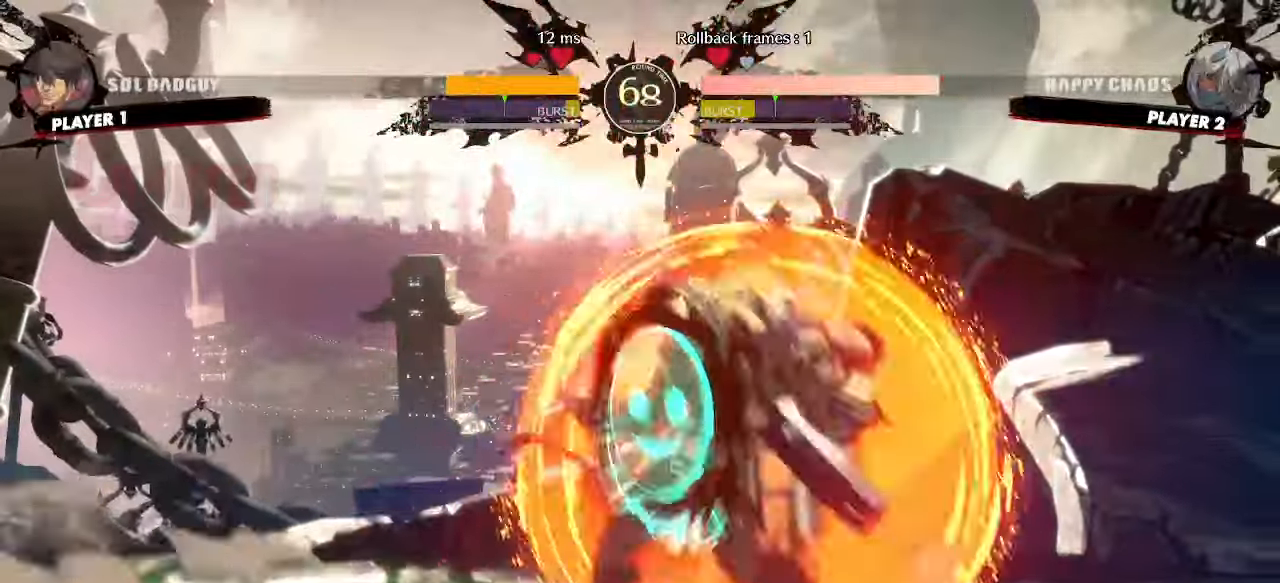
{"dt_ms": 500, "buttons": [], "events": []}
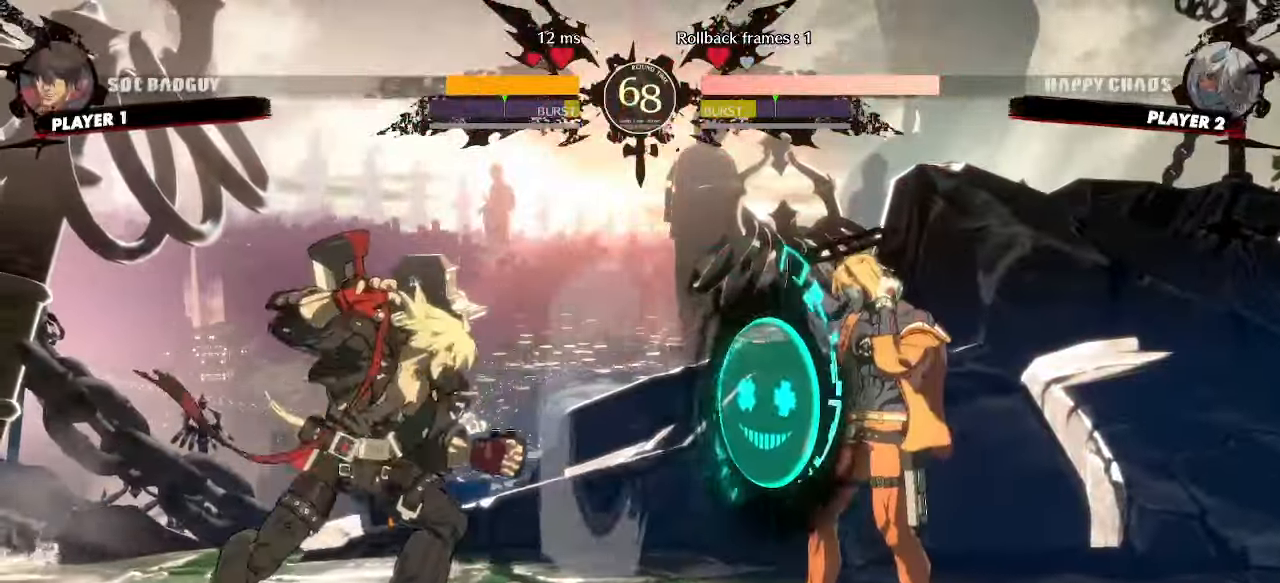
{"dt_ms": 500, "buttons": [], "events": [[183, "DPAD_LEFT", "down"], [383, "DPAD_LEFT", "up"]]}
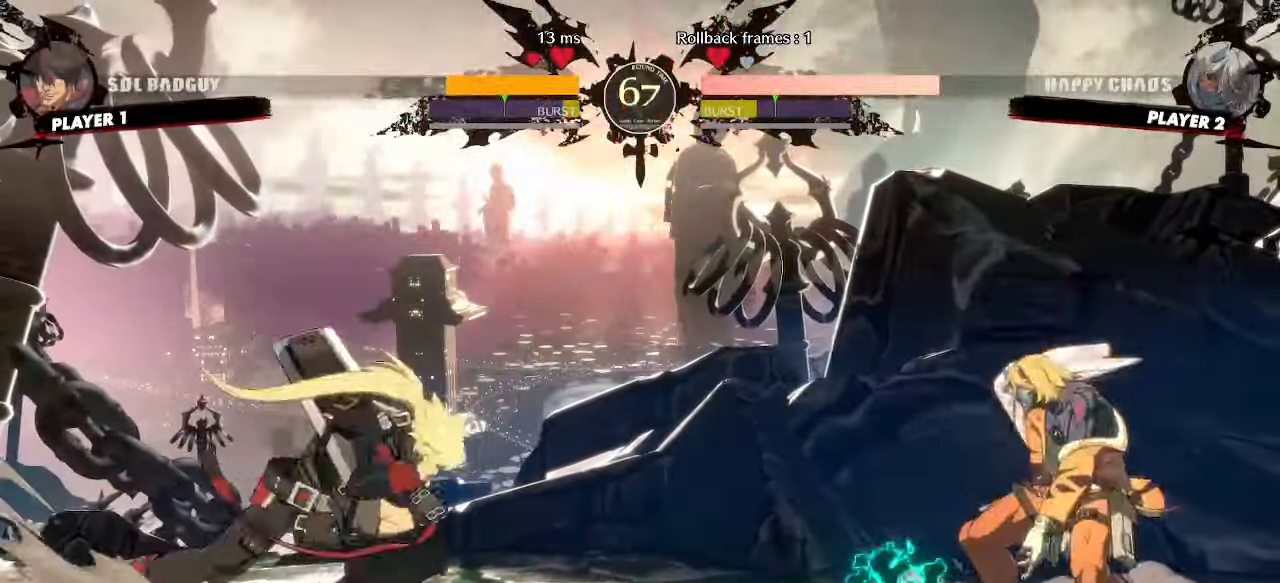
{"dt_ms": 500, "buttons": [], "events": []}
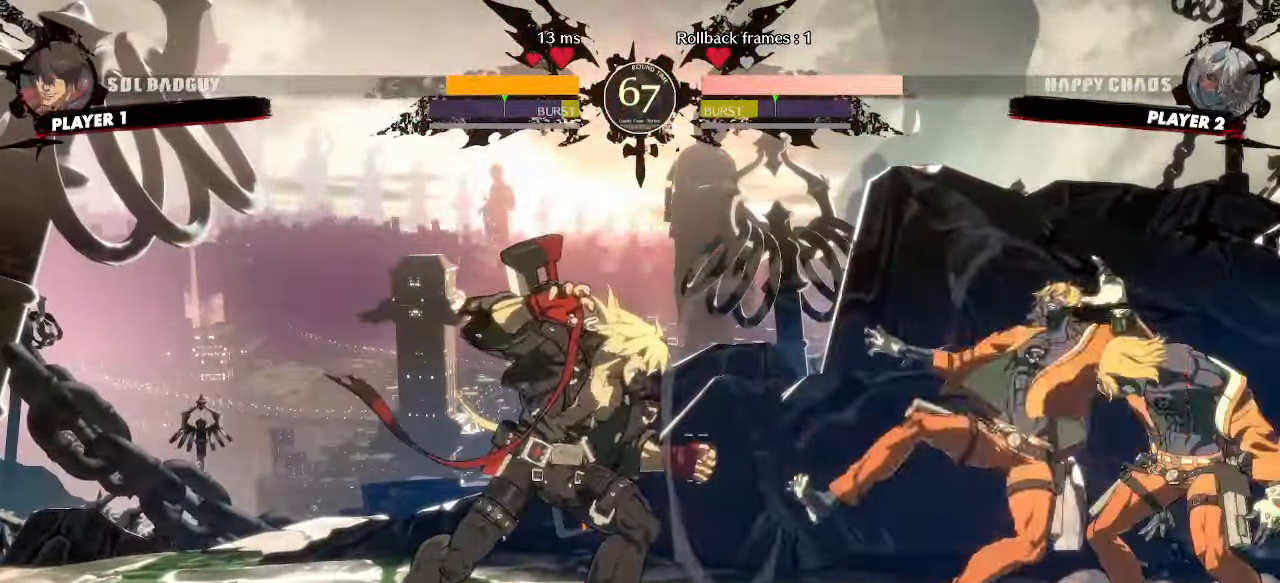
{"dt_ms": 500, "buttons": []}